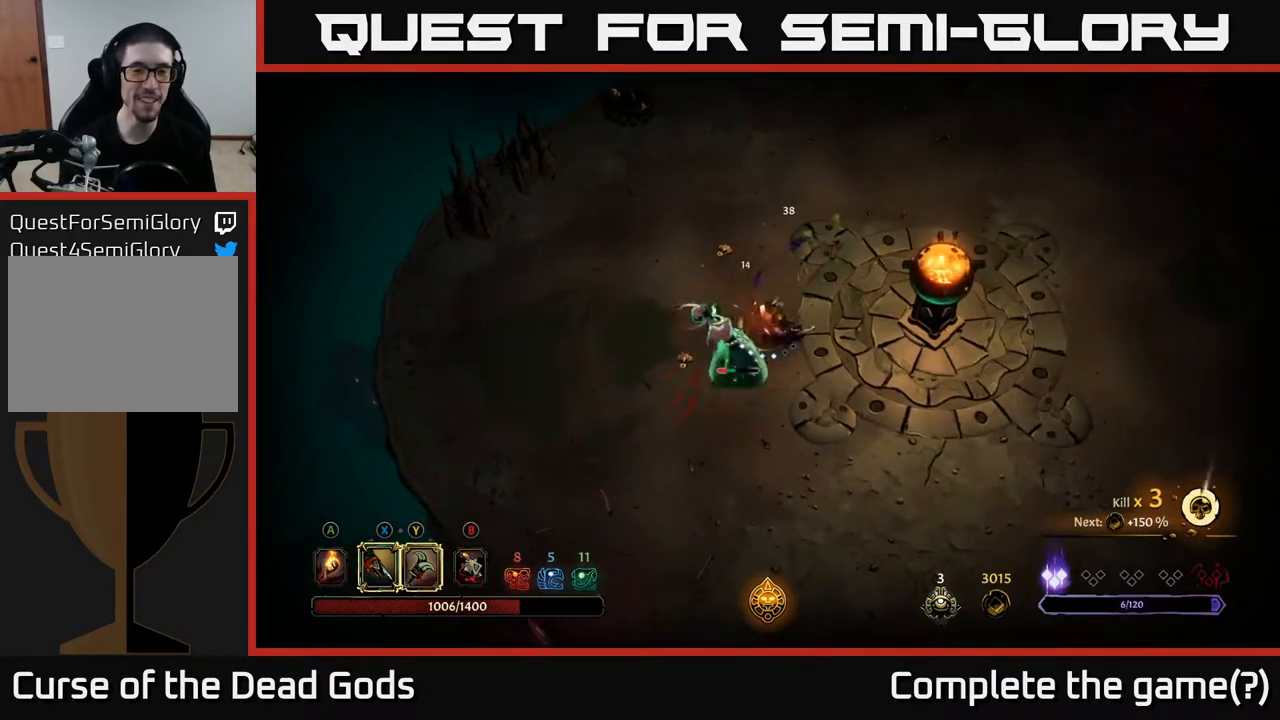
Gameplay with a controller (Xbox layout); each line is a JSON object with the inputs held at the frame after it. "events" lists button and stick changes between this image and that frame as [ms after this image, input, new state], when the widget could be followed in between.
{"buttons": ["X"], "left_stick": "down-left", "right_stick": "center", "events": [[17, "X", "up"], [100, "X", "down"], [217, "X", "up"], [300, "X", "down"], [400, "X", "up"], [500, "X", "down"]]}
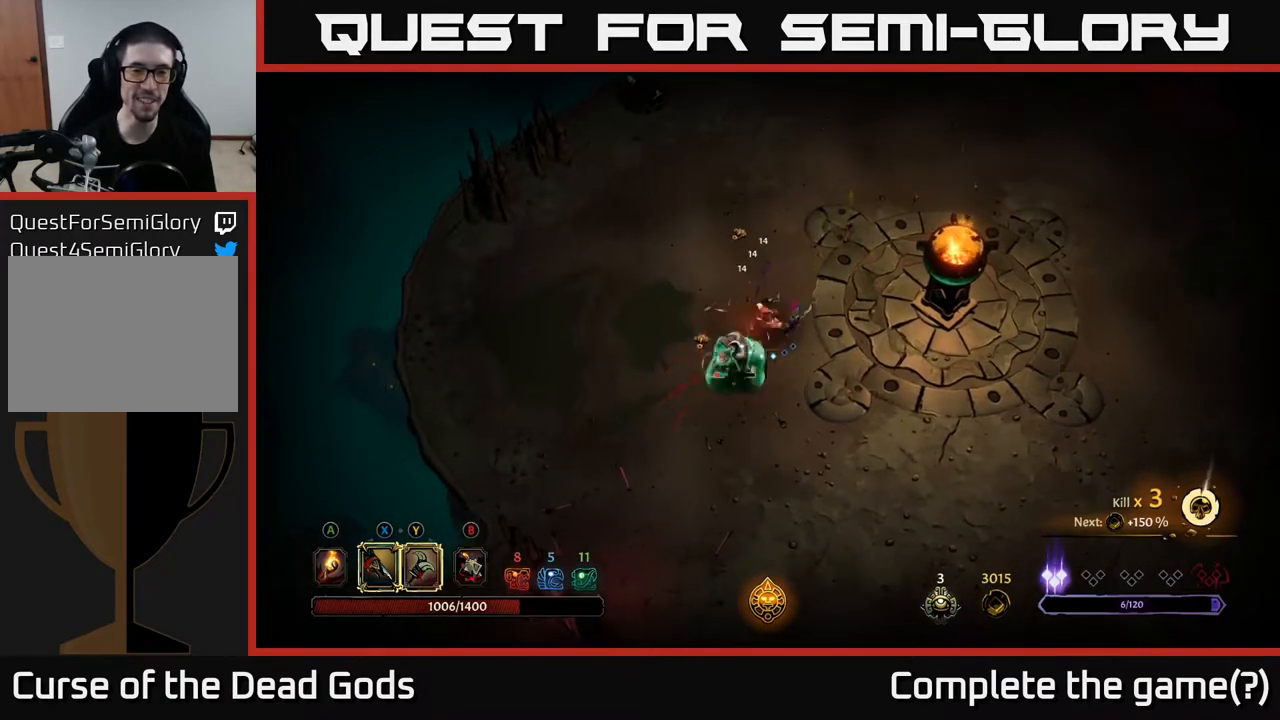
{"buttons": ["X"], "left_stick": "down-left", "right_stick": "center", "events": [[100, "X", "up"], [200, "X", "down"], [300, "X", "up"], [433, "X", "down"]]}
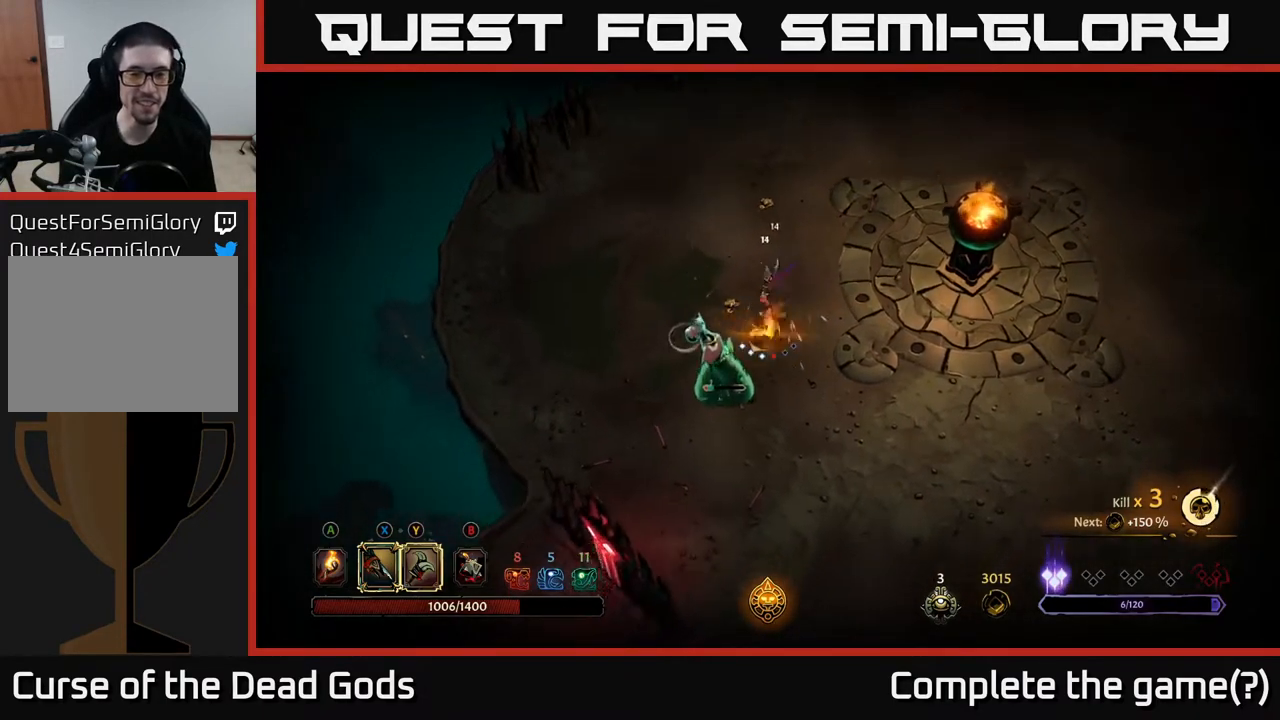
{"buttons": [], "left_stick": "down-left", "right_stick": "center", "events": [[17, "X", "up"], [167, "left_stick", "center"], [350, "Y", "down"], [433, "left_stick", "down-left"], [450, "Y", "up"]]}
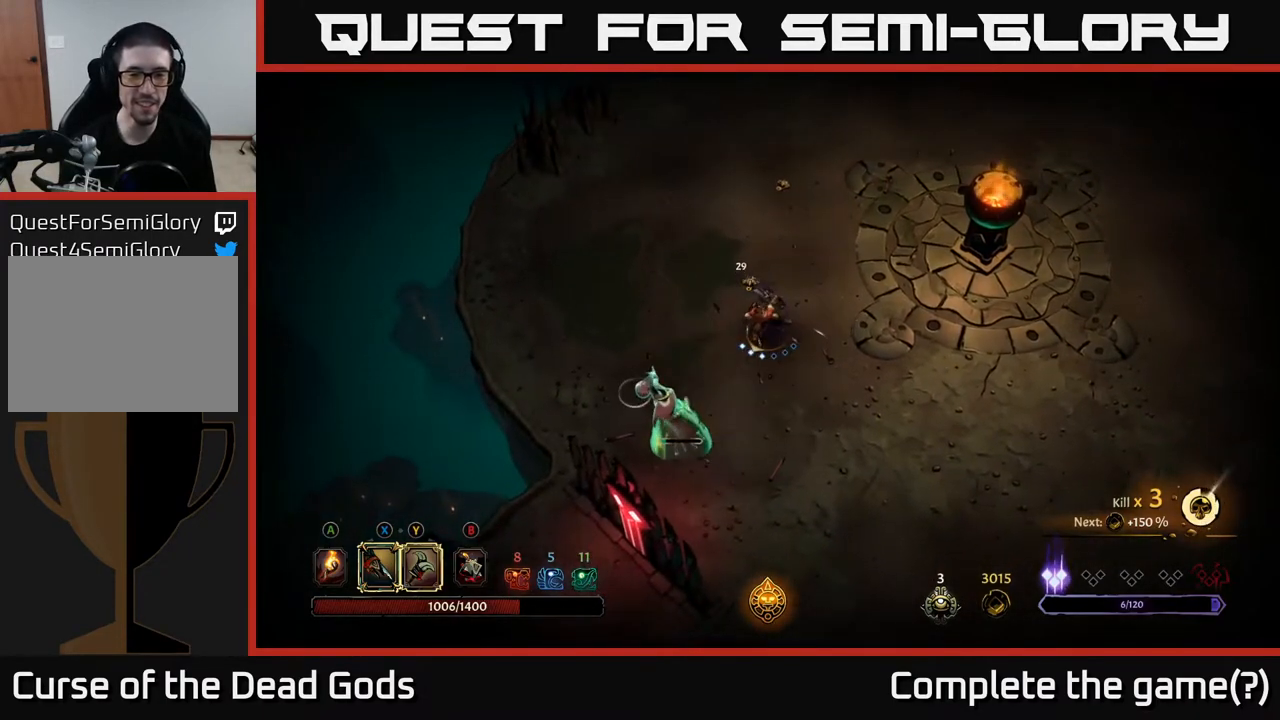
{"buttons": [], "left_stick": "down-left", "right_stick": "center", "events": [[300, "Y", "down"], [383, "Y", "up"]]}
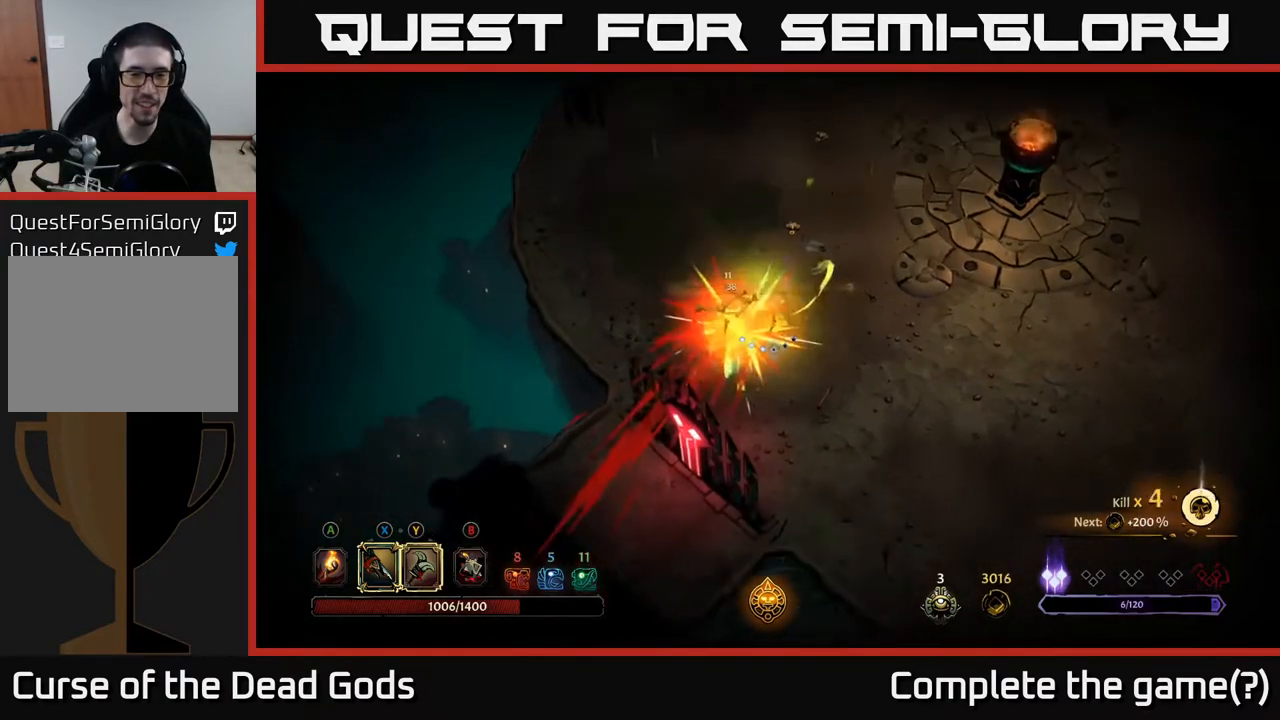
{"buttons": [], "left_stick": "up-right", "right_stick": "center", "events": [[283, "left_stick", "center"], [467, "left_stick", "up-right"]]}
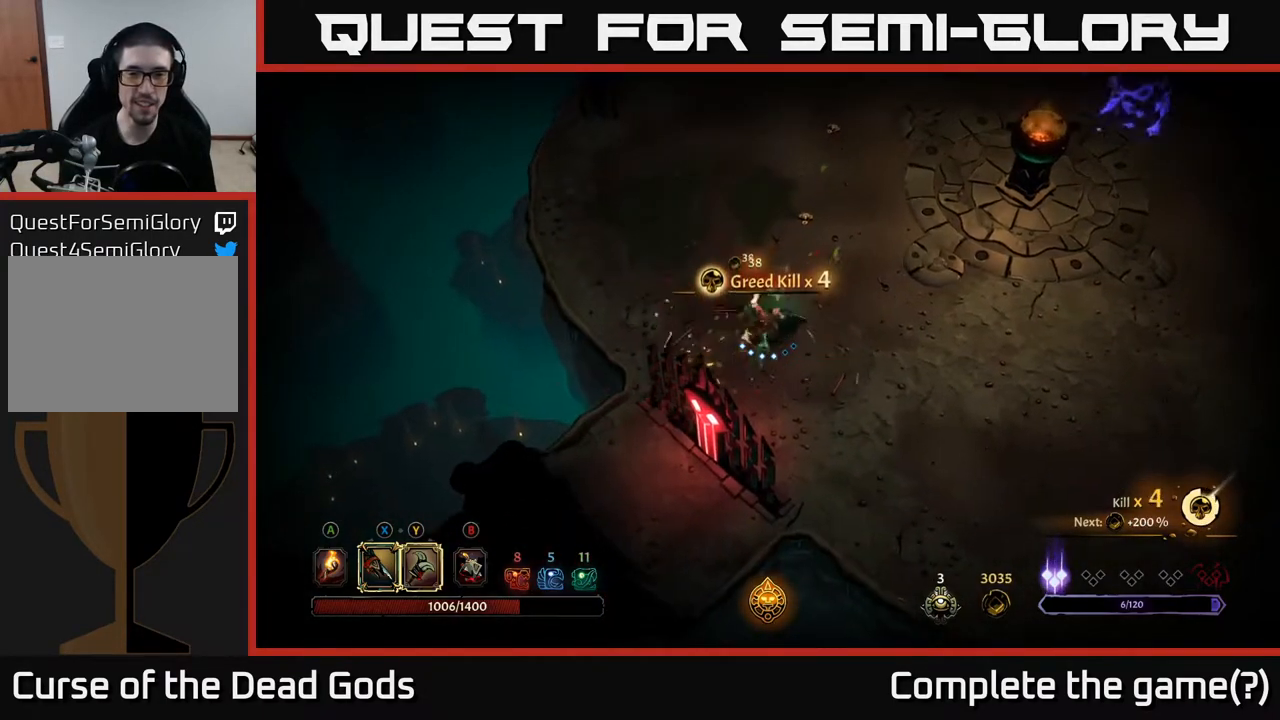
{"buttons": [], "left_stick": "up-right", "right_stick": "center", "events": [[167, "A", "down"], [267, "A", "up"]]}
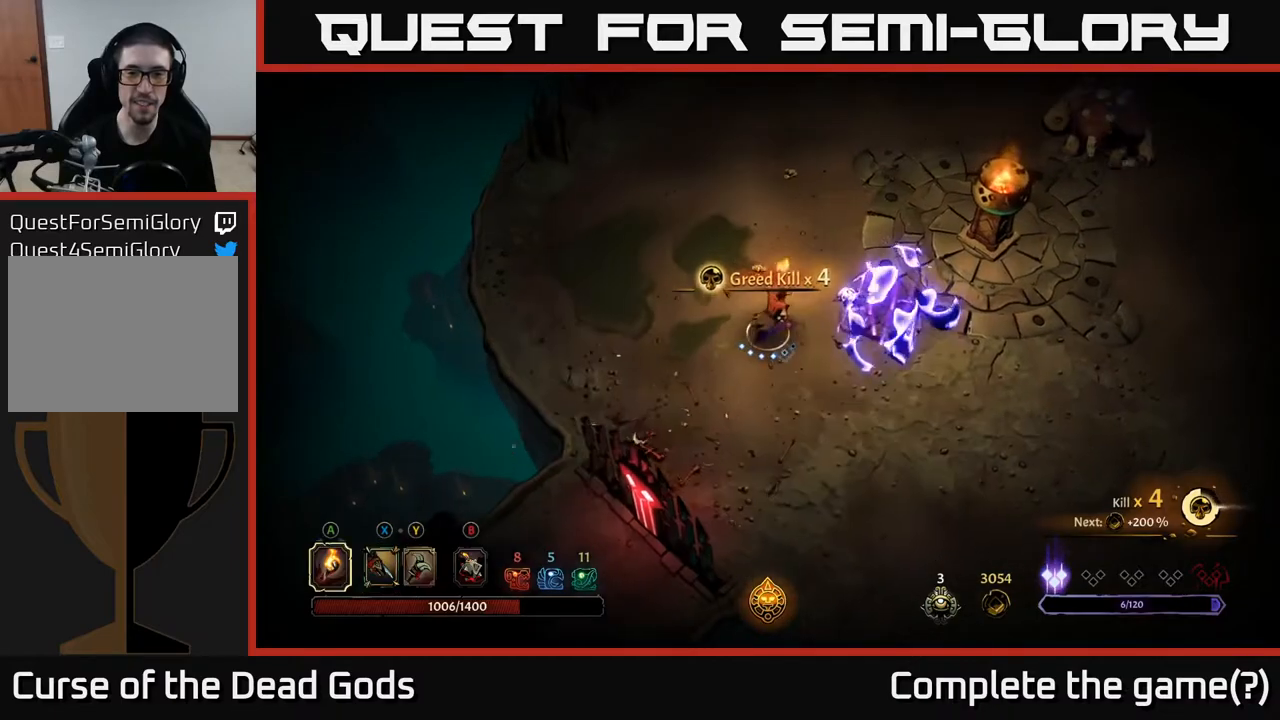
{"buttons": ["Y"], "left_stick": "right", "right_stick": "center", "events": [[100, "Y", "down"], [317, "left_stick", "right"]]}
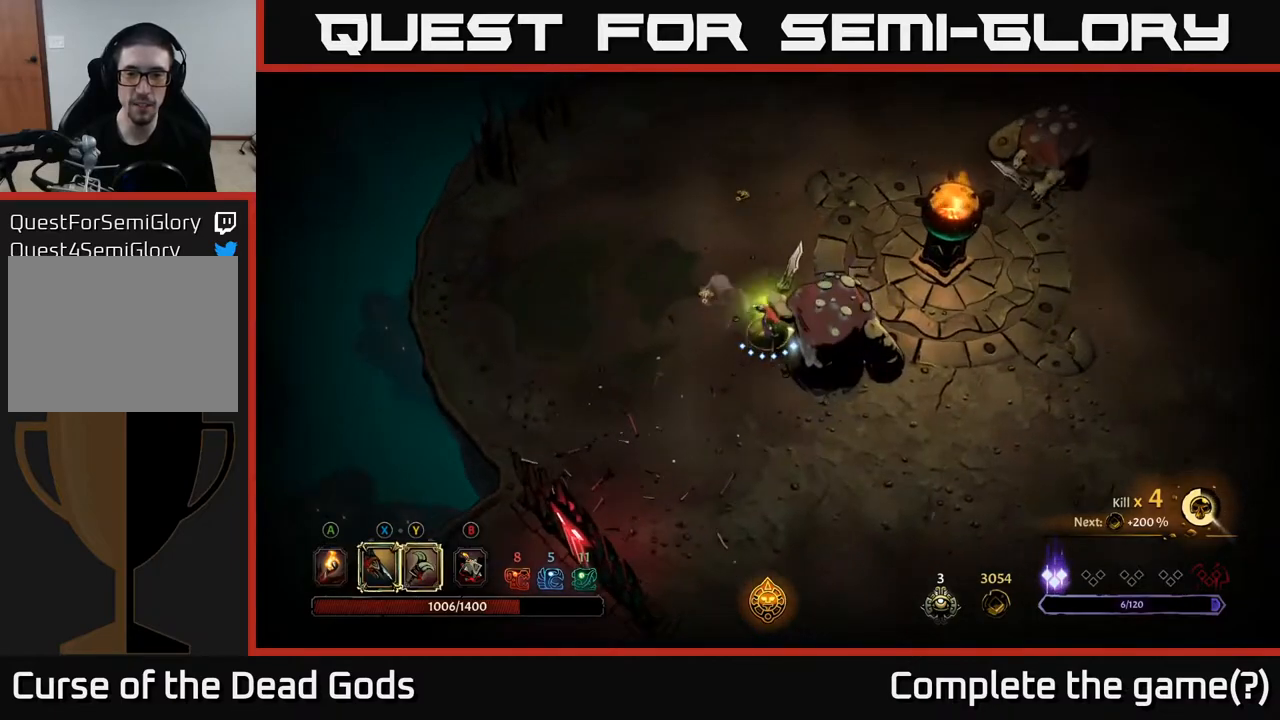
{"buttons": [], "left_stick": "right", "right_stick": "center", "events": [[200, "Y", "up"]]}
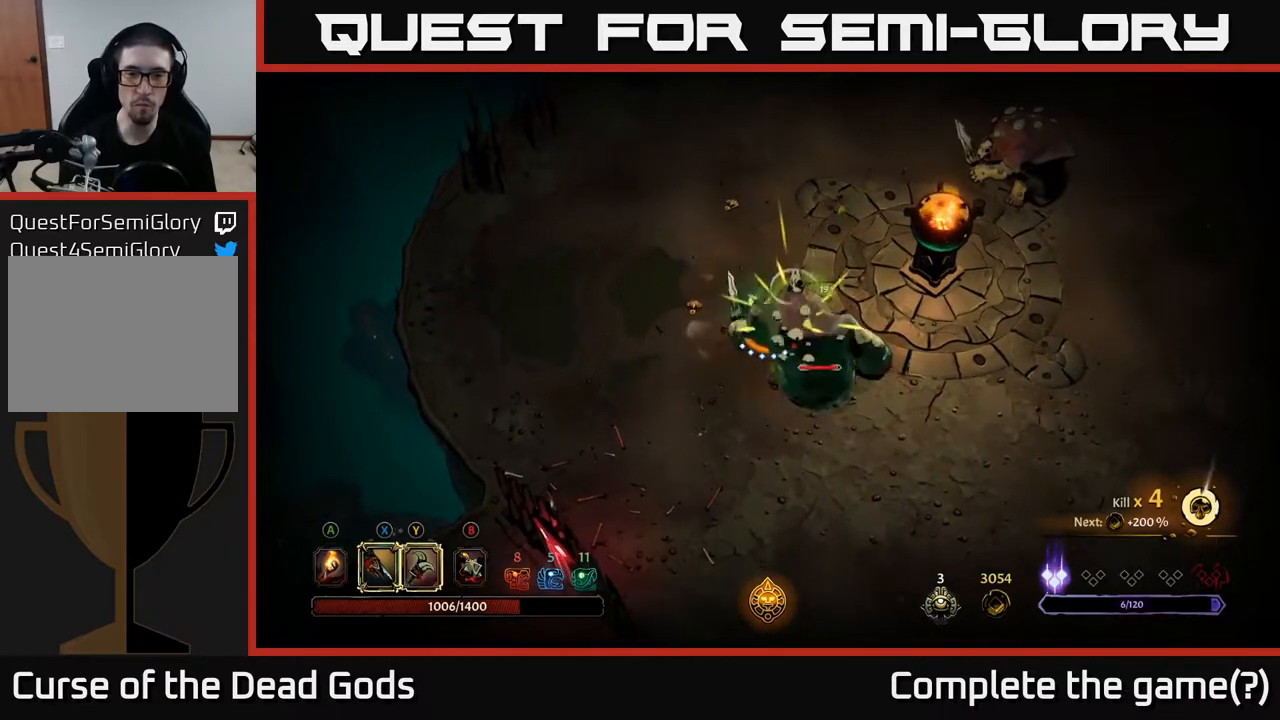
{"buttons": [], "left_stick": "down-right", "right_stick": "center", "events": [[100, "left_stick", "down-right"]]}
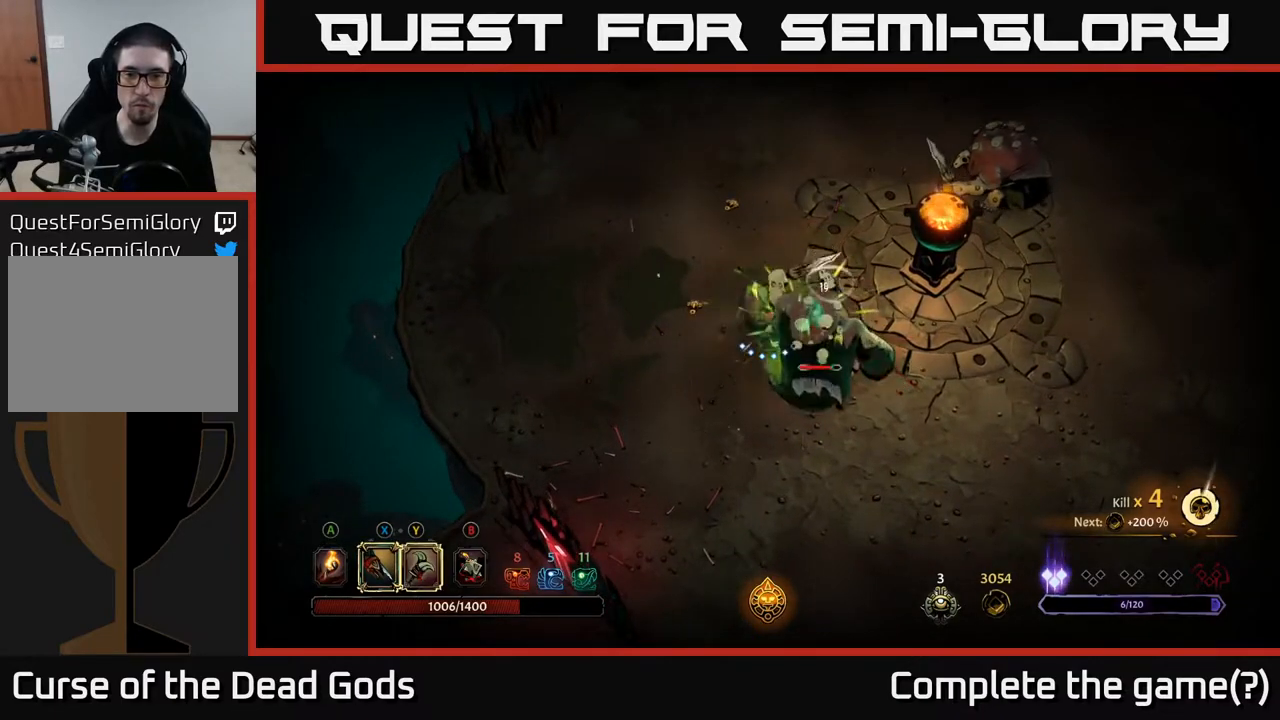
{"buttons": ["X"], "left_stick": "down-right", "right_stick": "center", "events": [[83, "X", "down"], [217, "X", "up"], [383, "X", "down"]]}
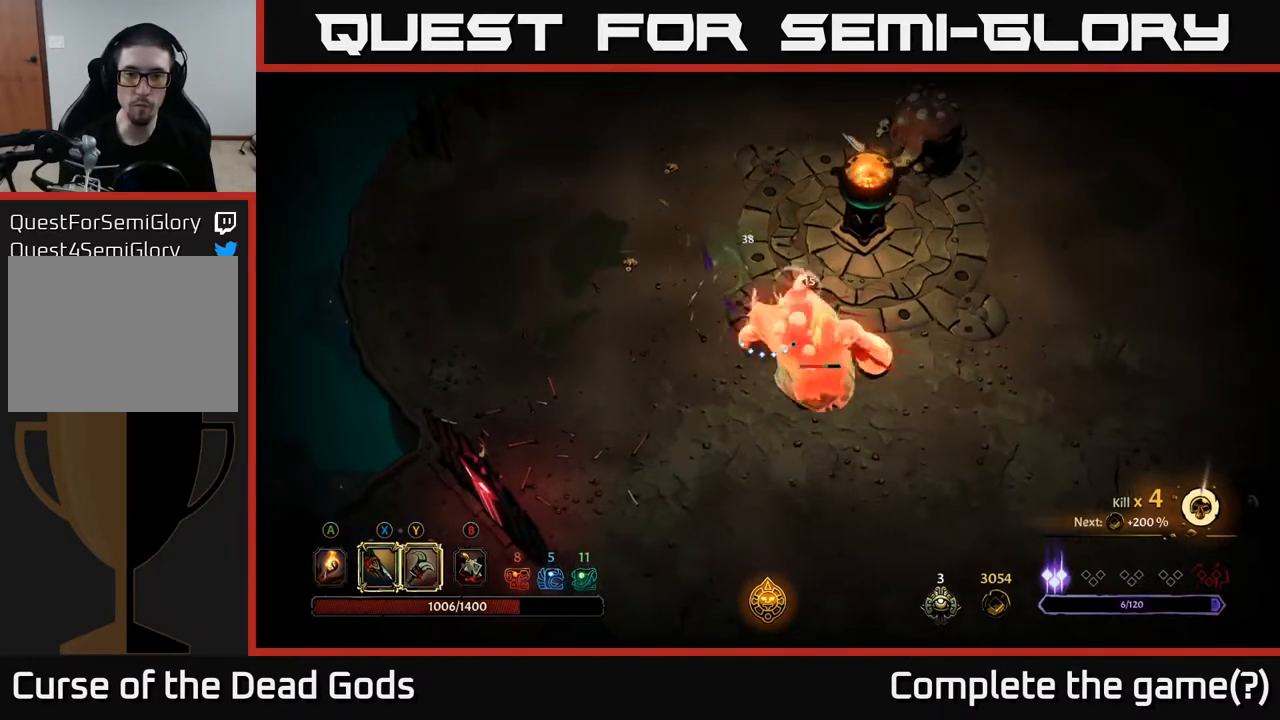
{"buttons": ["Y"], "left_stick": "down-right", "right_stick": "center", "events": [[33, "X", "up"], [133, "X", "down"], [300, "X", "up"], [483, "Y", "down"]]}
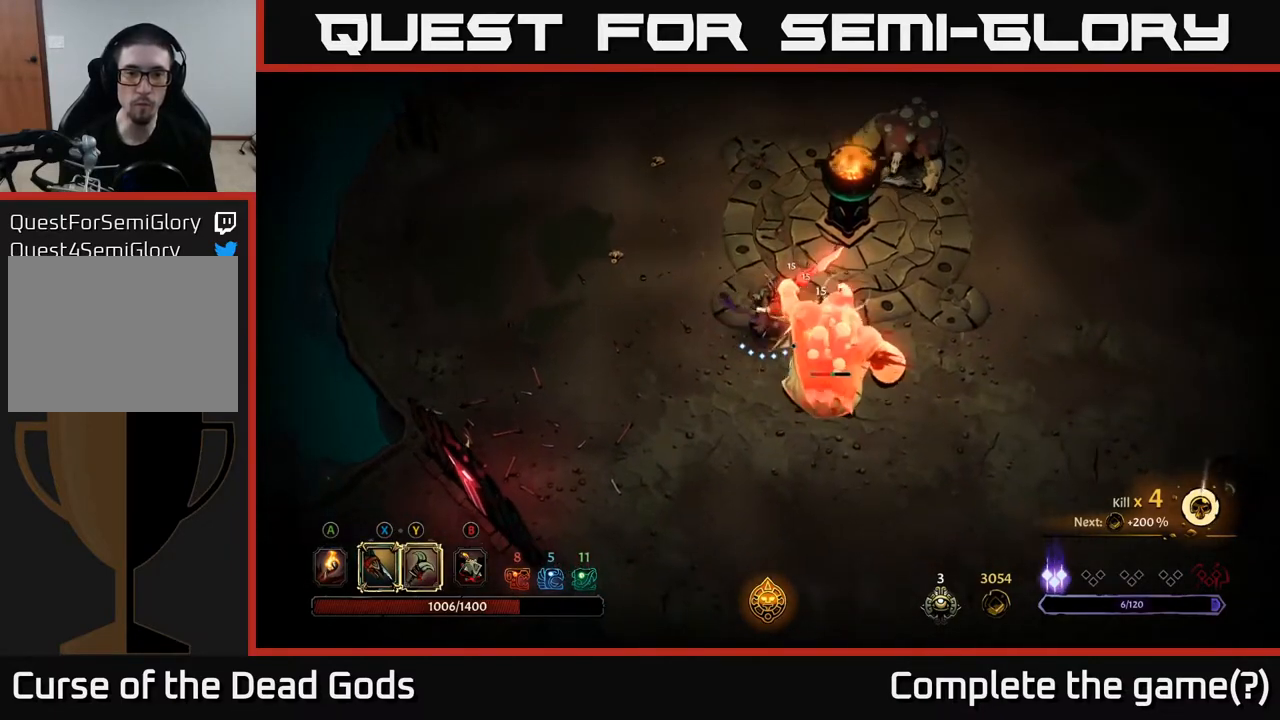
{"buttons": [], "left_stick": "center", "right_stick": "center", "events": [[83, "Y", "up"], [467, "left_stick", "center"]]}
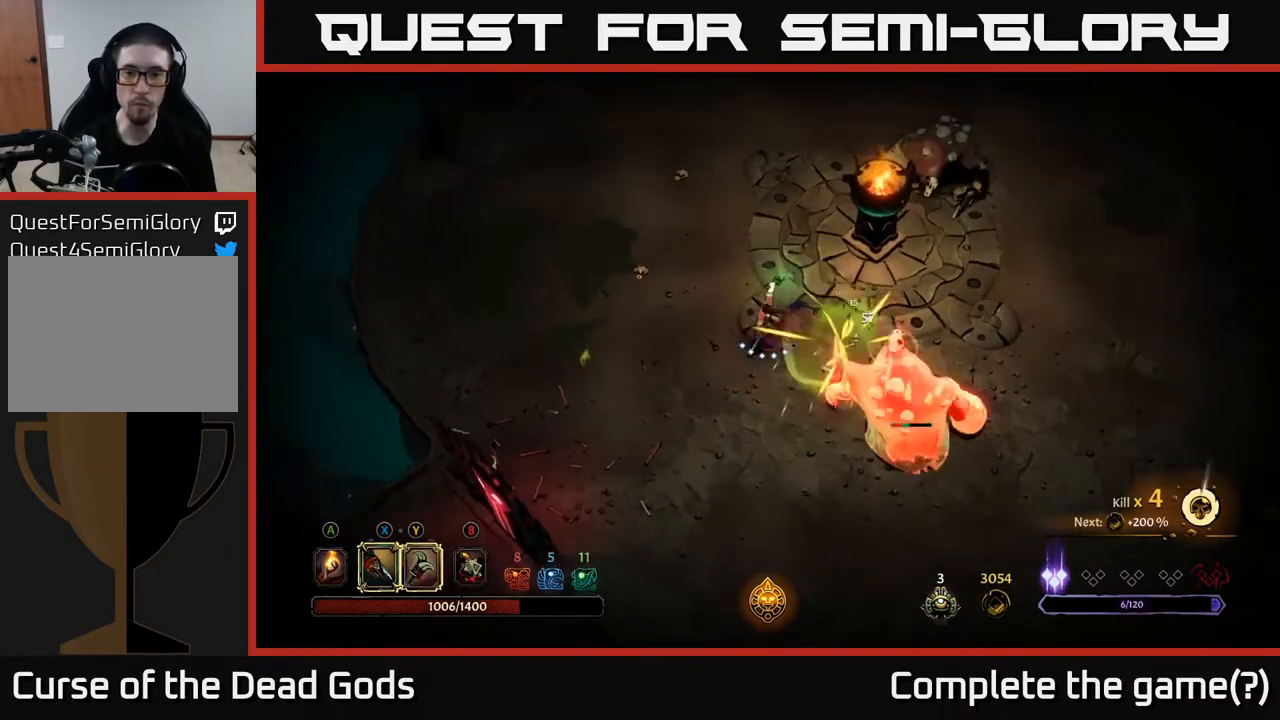
{"buttons": [], "left_stick": "up-left", "right_stick": "center", "events": [[133, "left_stick", "down"], [300, "left_stick", "left"], [417, "left_stick", "up-left"]]}
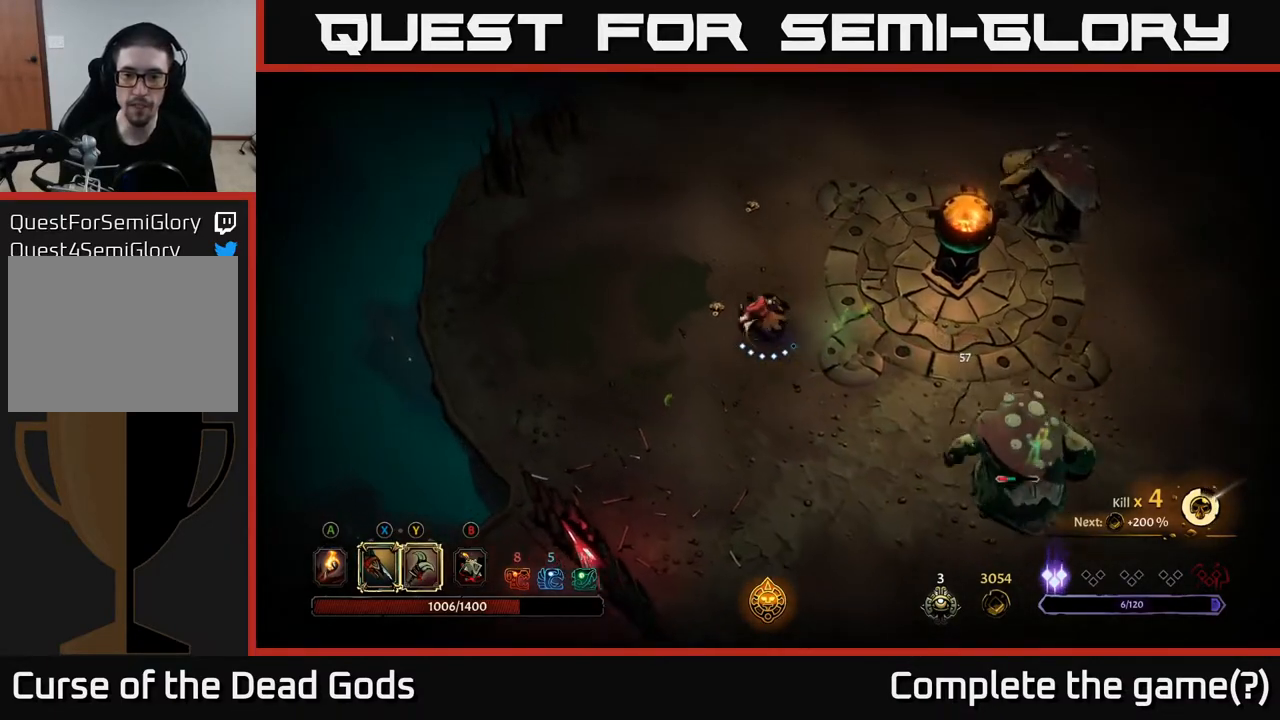
{"buttons": [], "left_stick": "up", "right_stick": "center", "events": [[233, "left_stick", "up"]]}
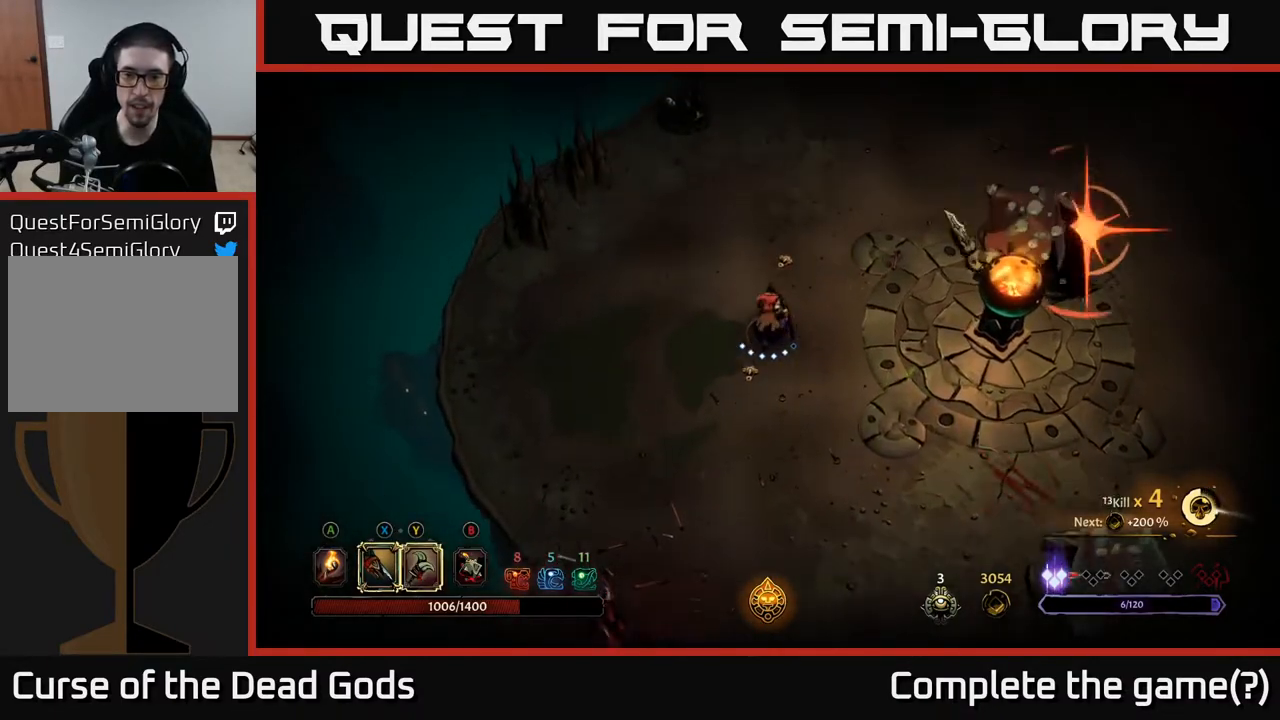
{"buttons": ["R2"], "left_stick": "up-right", "right_stick": "center", "events": [[233, "left_stick", "up-left"], [450, "R2", "down"], [467, "left_stick", "up-right"]]}
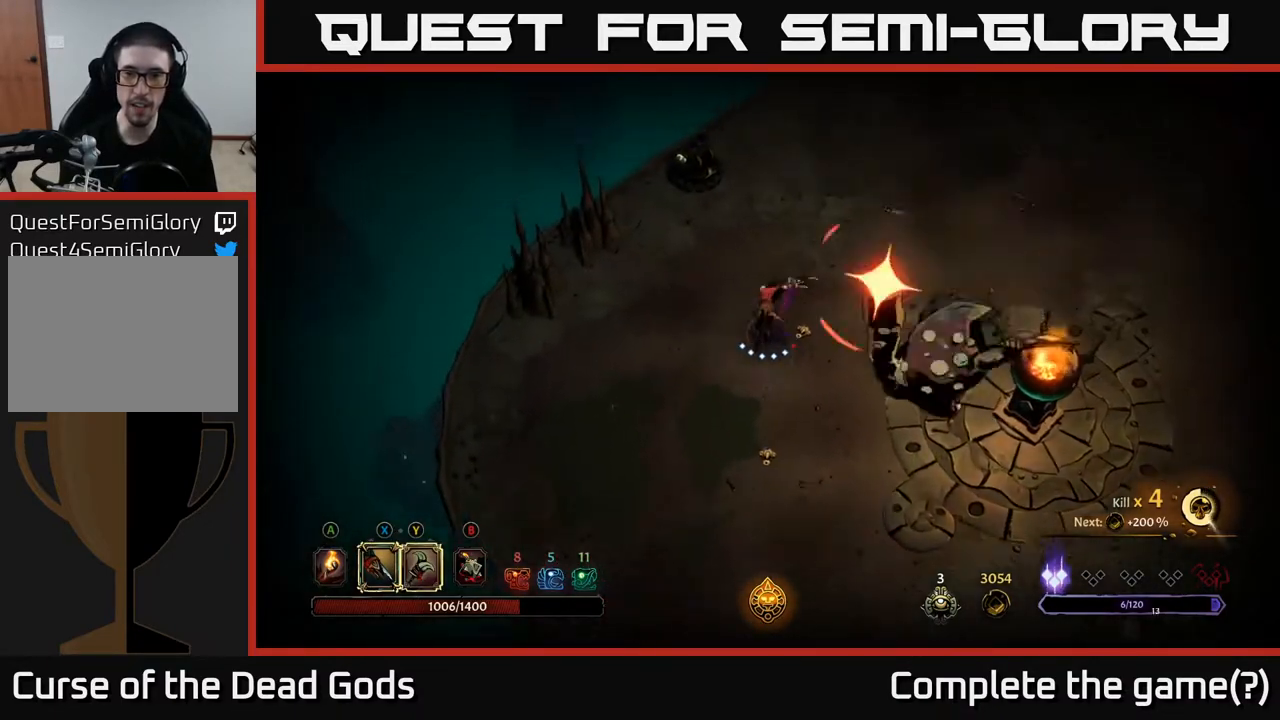
{"buttons": [], "left_stick": "down-right", "right_stick": "center", "events": [[100, "R2", "up"], [317, "left_stick", "down-right"]]}
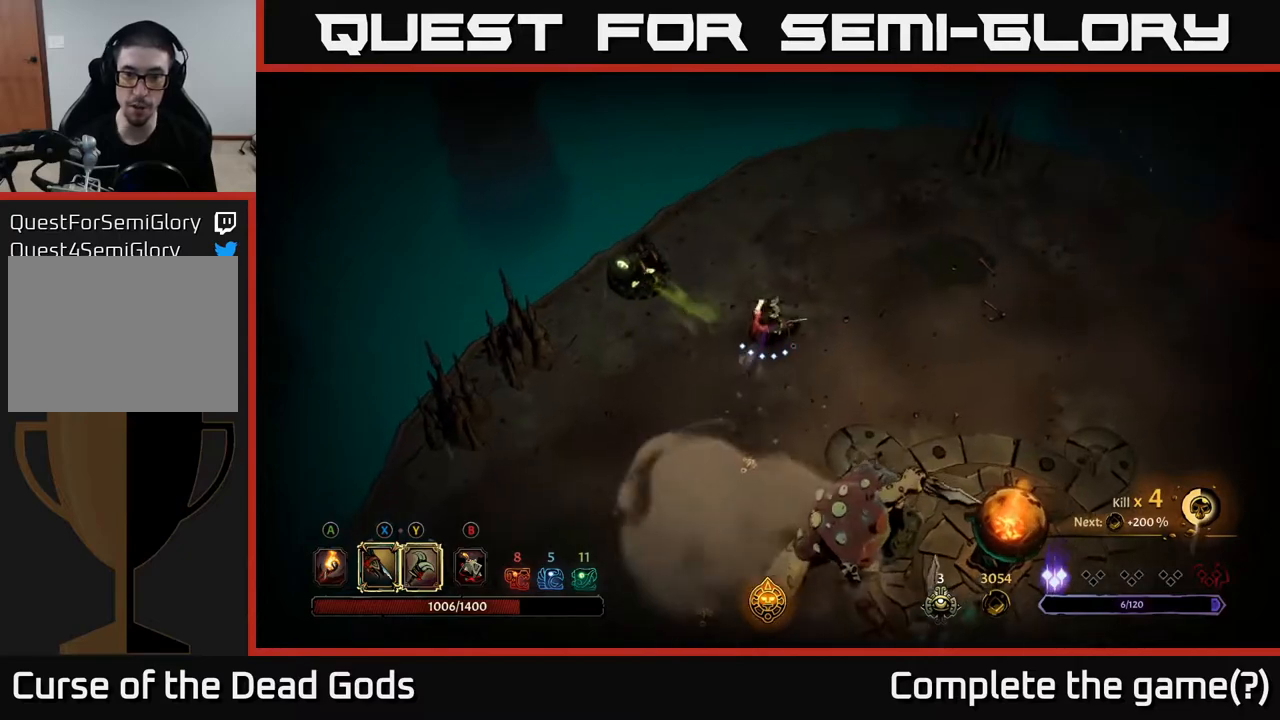
{"buttons": ["Y"], "left_stick": "down-right", "right_stick": "center", "events": [[250, "Y", "down"]]}
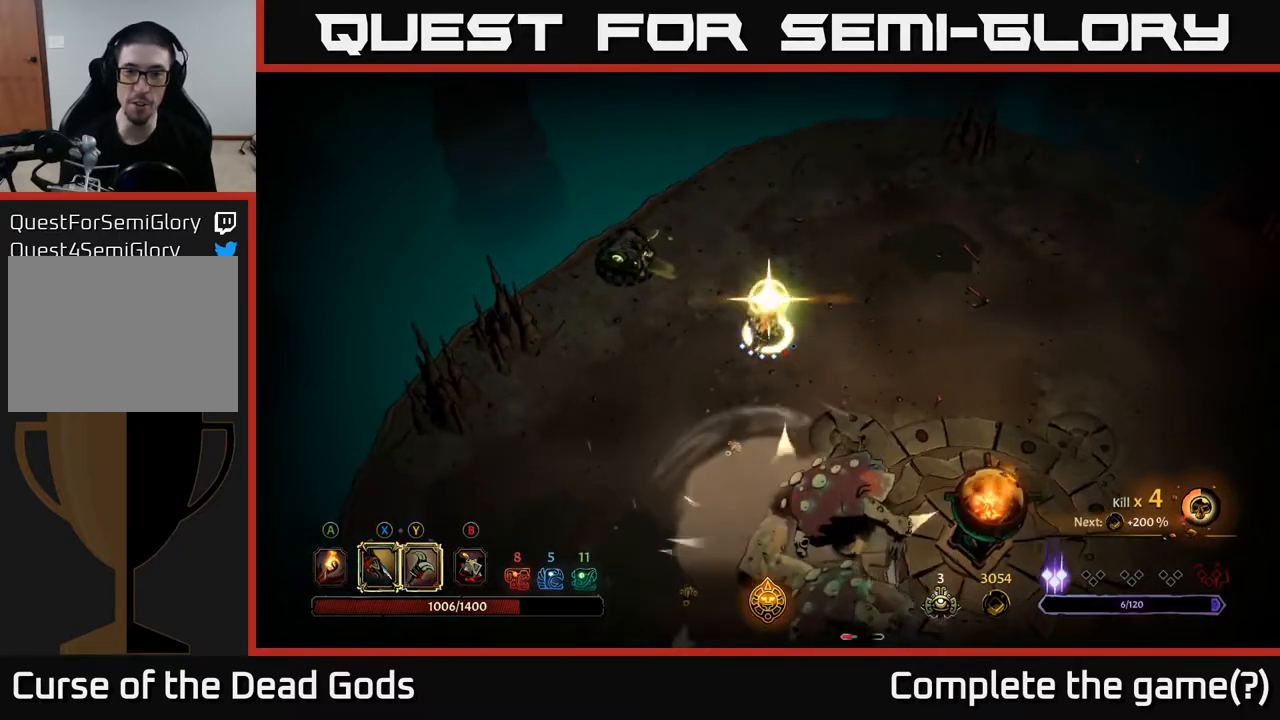
{"buttons": [], "left_stick": "down-right", "right_stick": "center", "events": [[183, "Y", "up"]]}
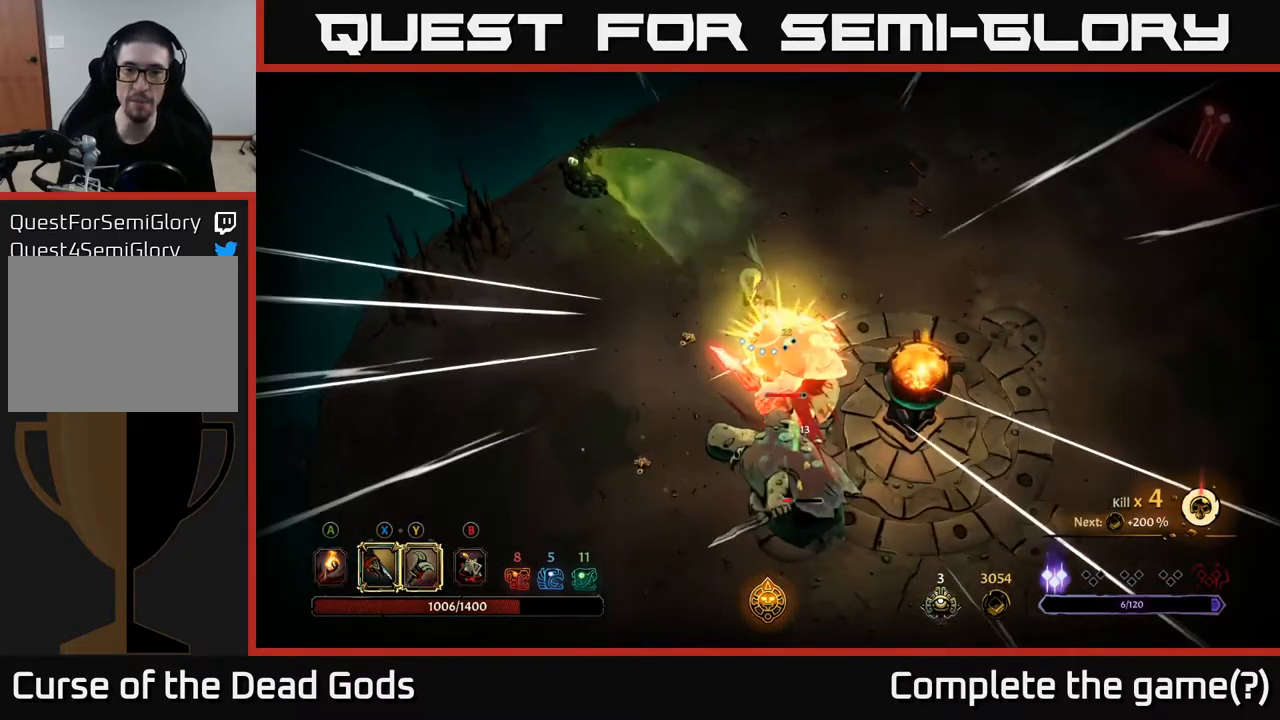
{"buttons": [], "left_stick": "down", "right_stick": "center", "events": [[200, "left_stick", "down"]]}
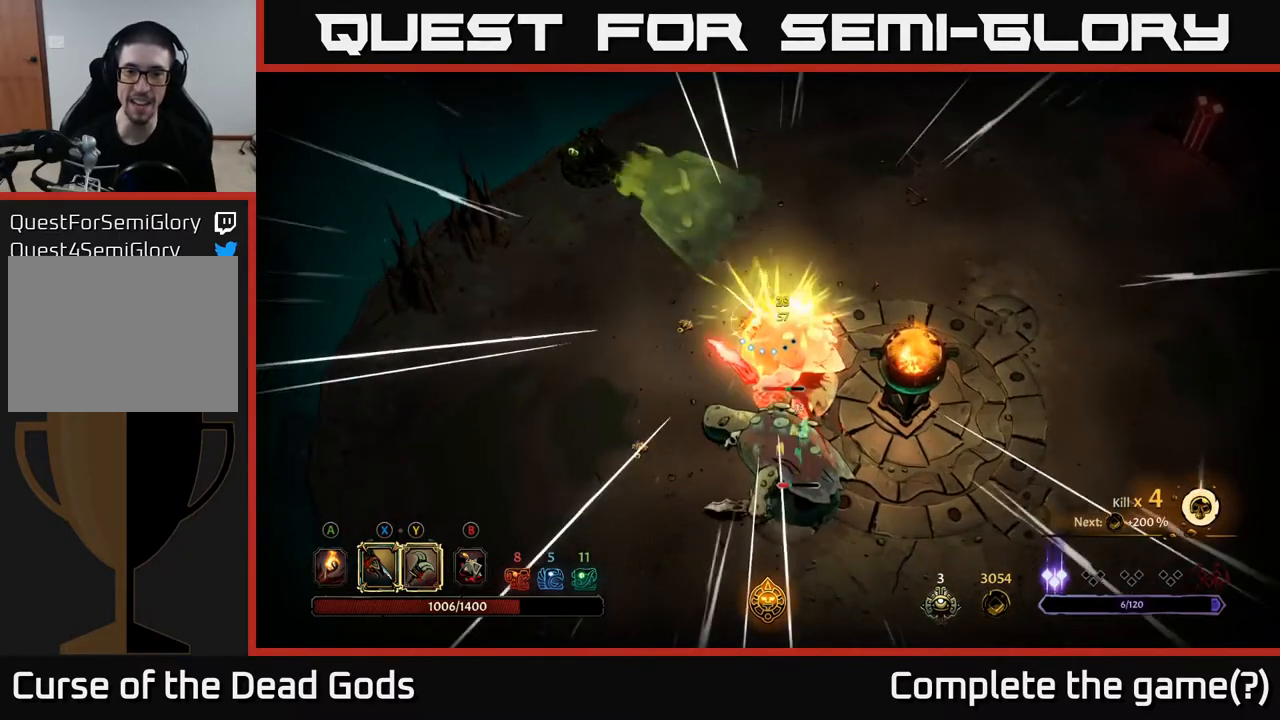
{"buttons": ["X"], "left_stick": "down", "right_stick": "center", "events": [[67, "X", "down"], [233, "X", "up"], [467, "X", "down"]]}
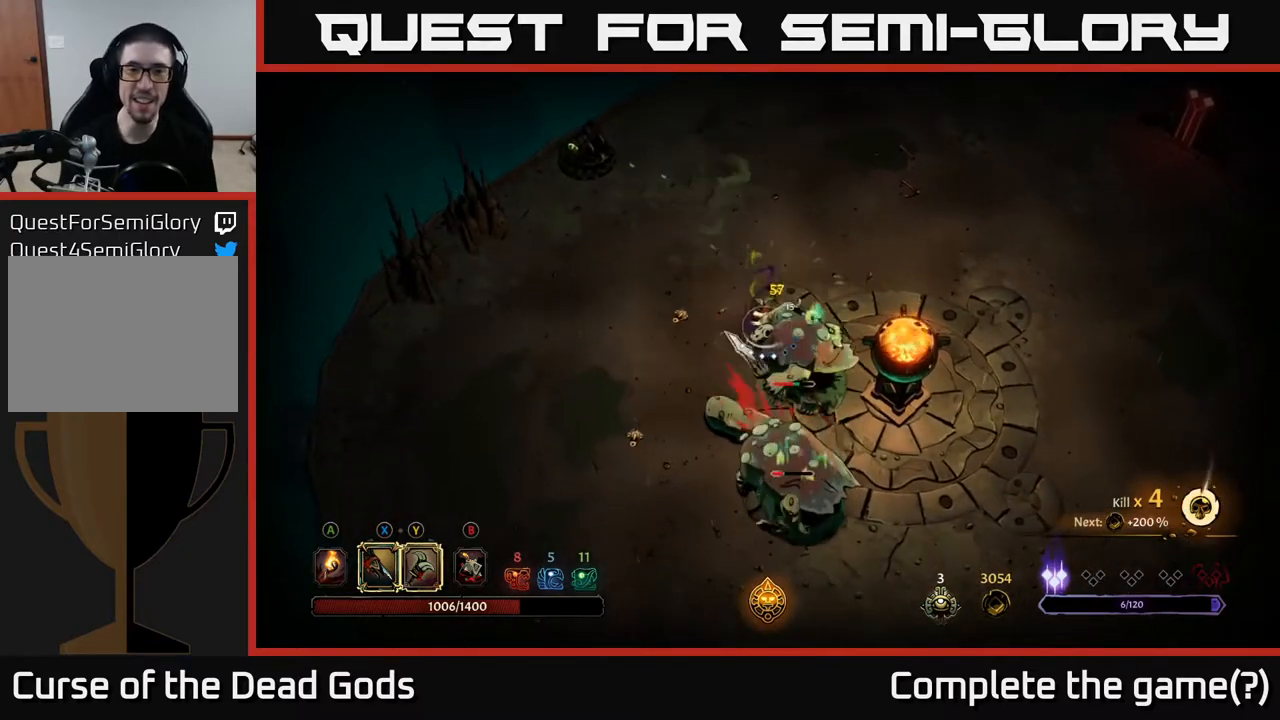
{"buttons": ["X"], "left_stick": "down", "right_stick": "center", "events": [[100, "X", "up"], [200, "X", "down"], [317, "X", "up"], [417, "X", "down"]]}
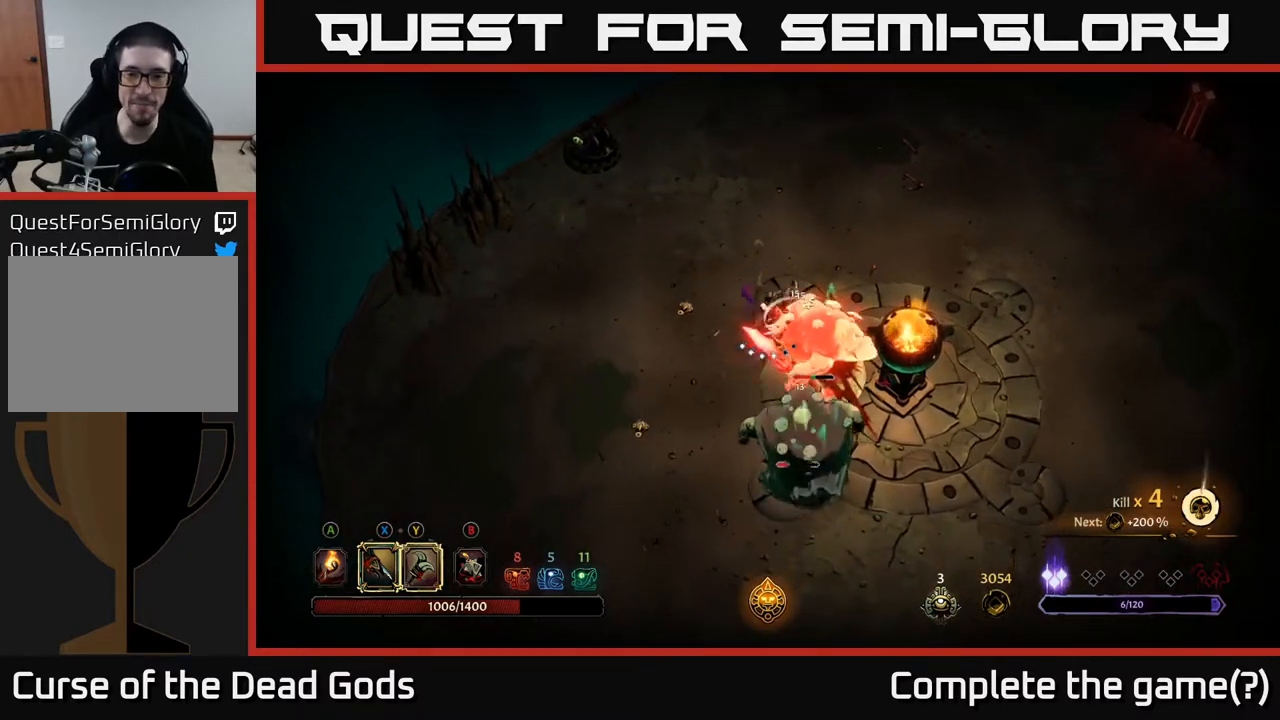
{"buttons": ["X"], "left_stick": "down", "right_stick": "center", "events": [[50, "X", "up"], [150, "X", "down"], [300, "X", "up"], [400, "X", "down"]]}
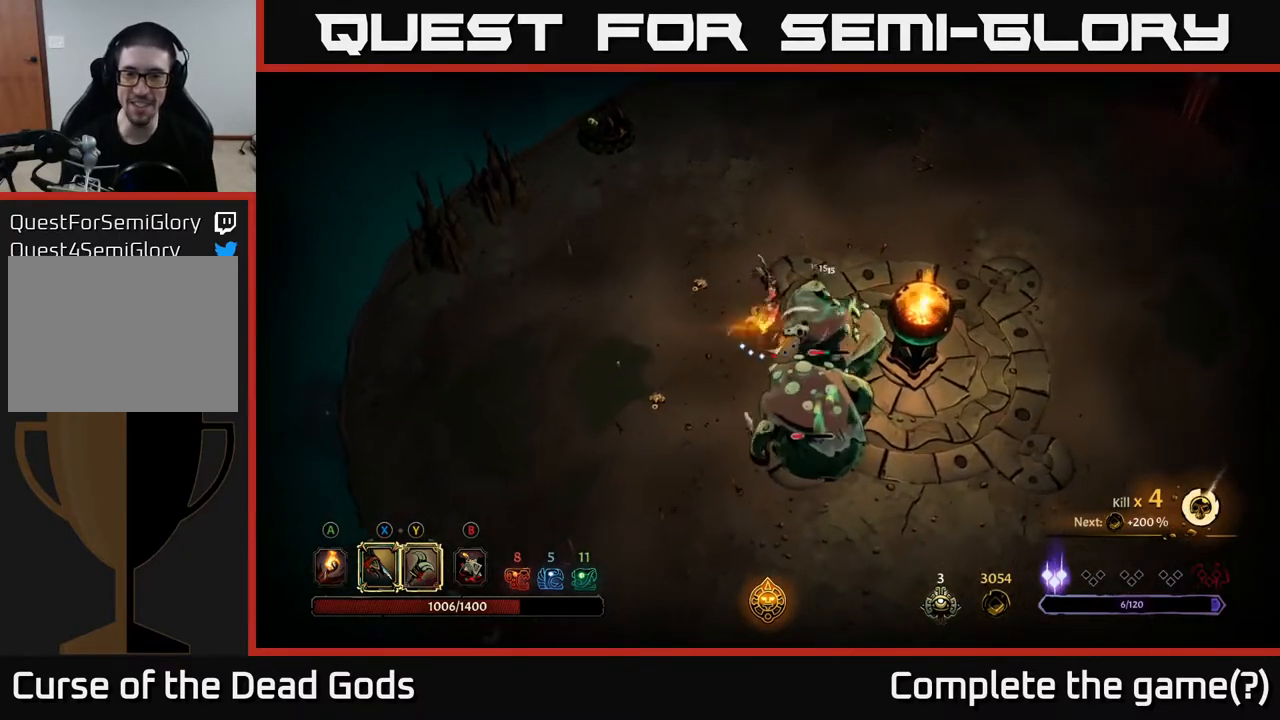
{"buttons": [], "left_stick": "down-right", "right_stick": "center", "events": [[33, "X", "up"], [233, "left_stick", "center"], [350, "left_stick", "down-right"]]}
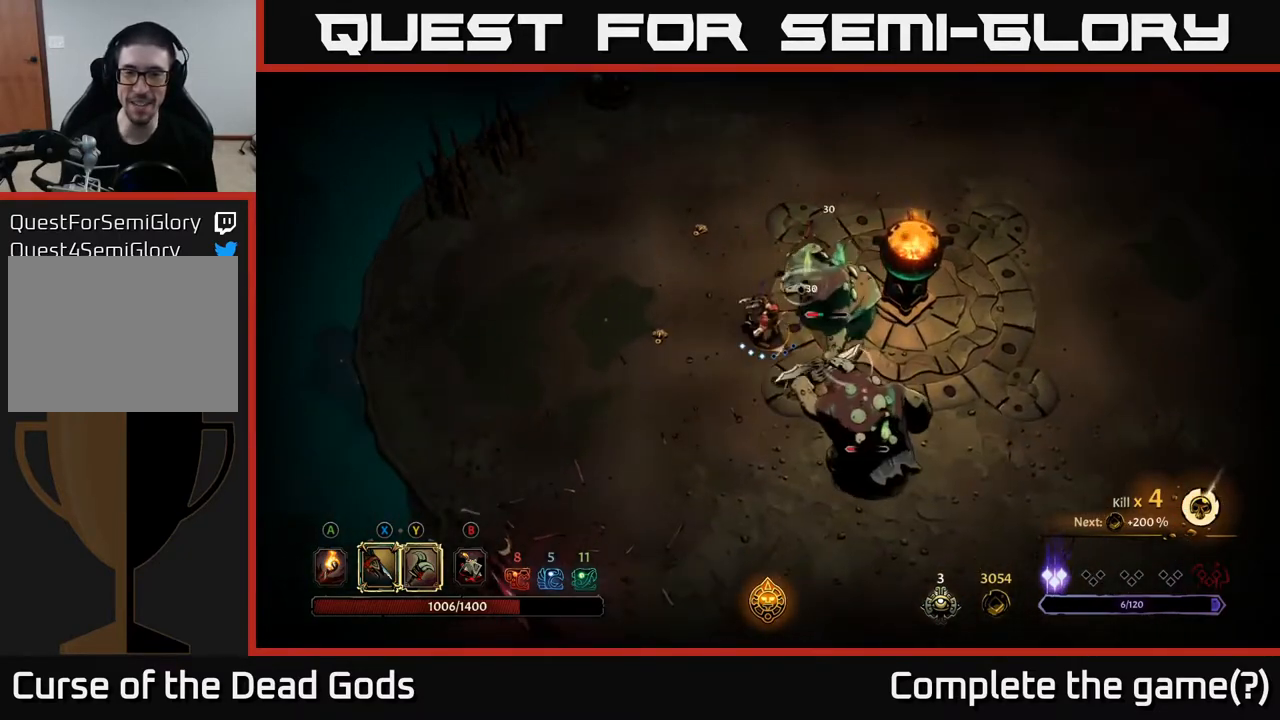
{"buttons": ["Y"], "left_stick": "down", "right_stick": "center", "events": [[50, "left_stick", "down"], [183, "left_stick", "down-left"], [433, "Y", "down"], [483, "left_stick", "down"]]}
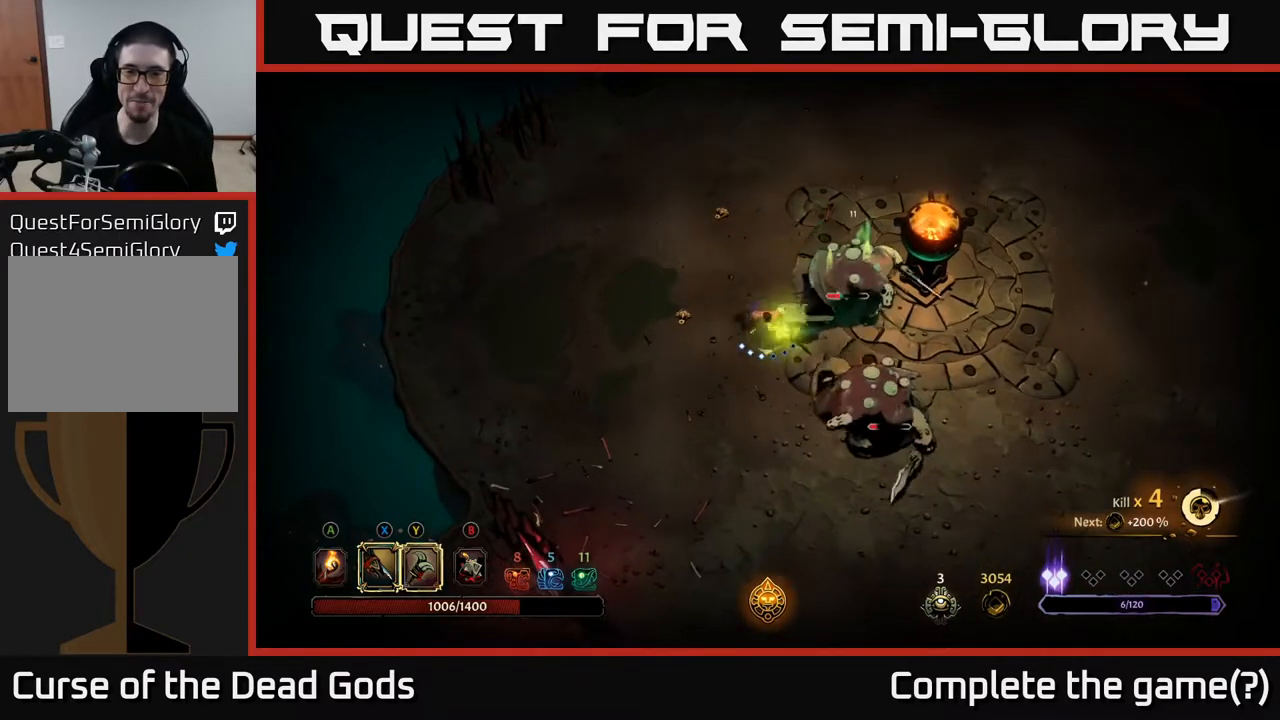
{"buttons": [], "left_stick": "right", "right_stick": "center", "events": [[17, "left_stick", "down-right"], [300, "Y", "up"], [500, "left_stick", "right"]]}
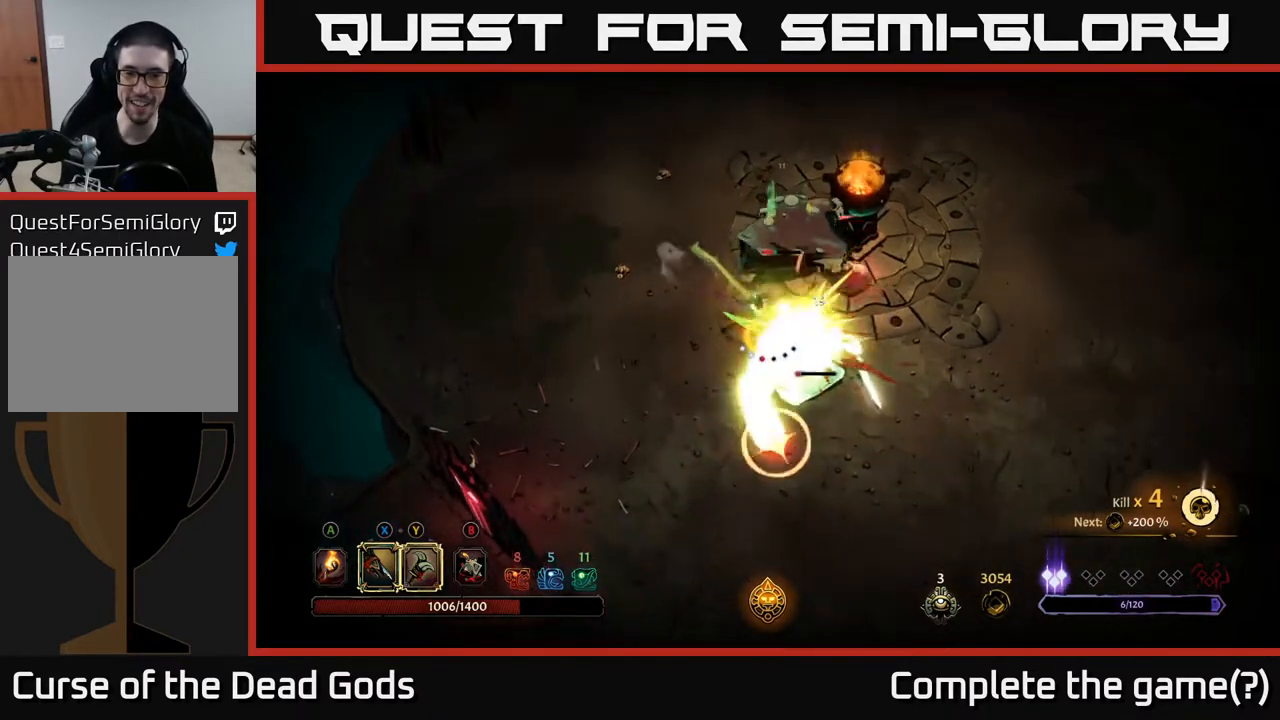
{"buttons": ["R2"], "left_stick": "right", "right_stick": "center", "events": [[267, "R2", "down"]]}
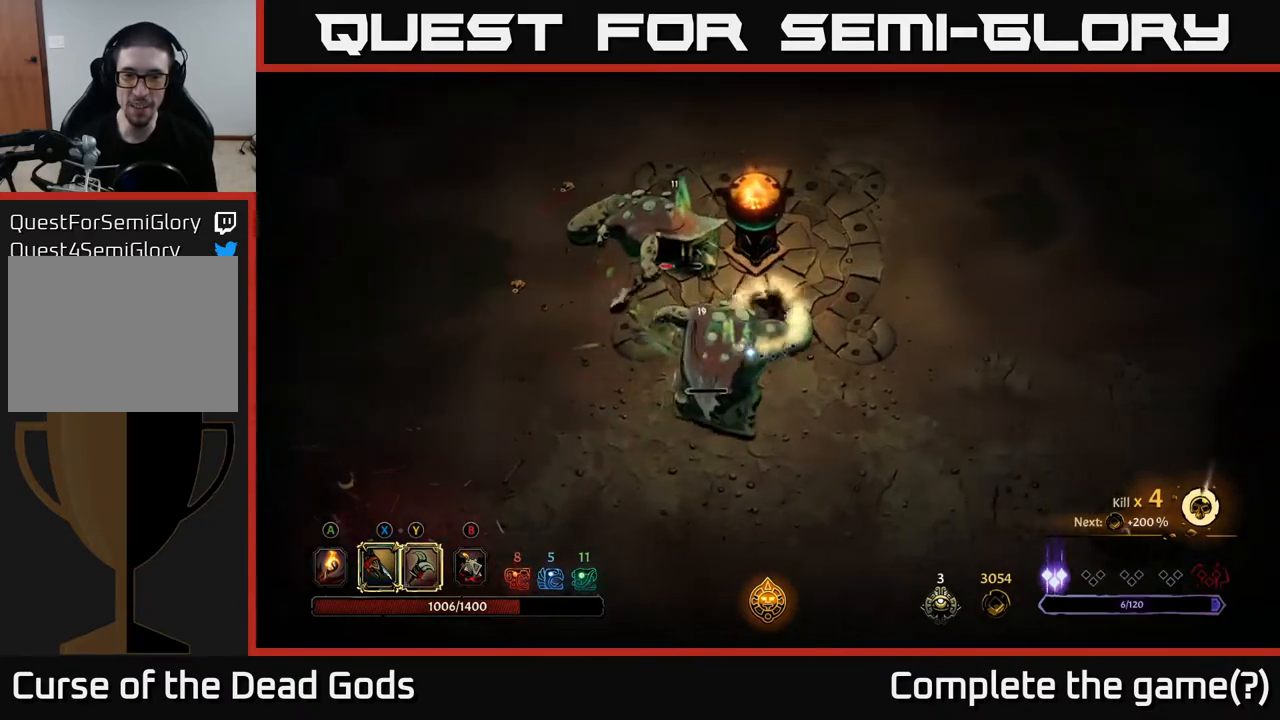
{"buttons": [], "left_stick": "right", "right_stick": "center", "events": [[67, "R2", "up"]]}
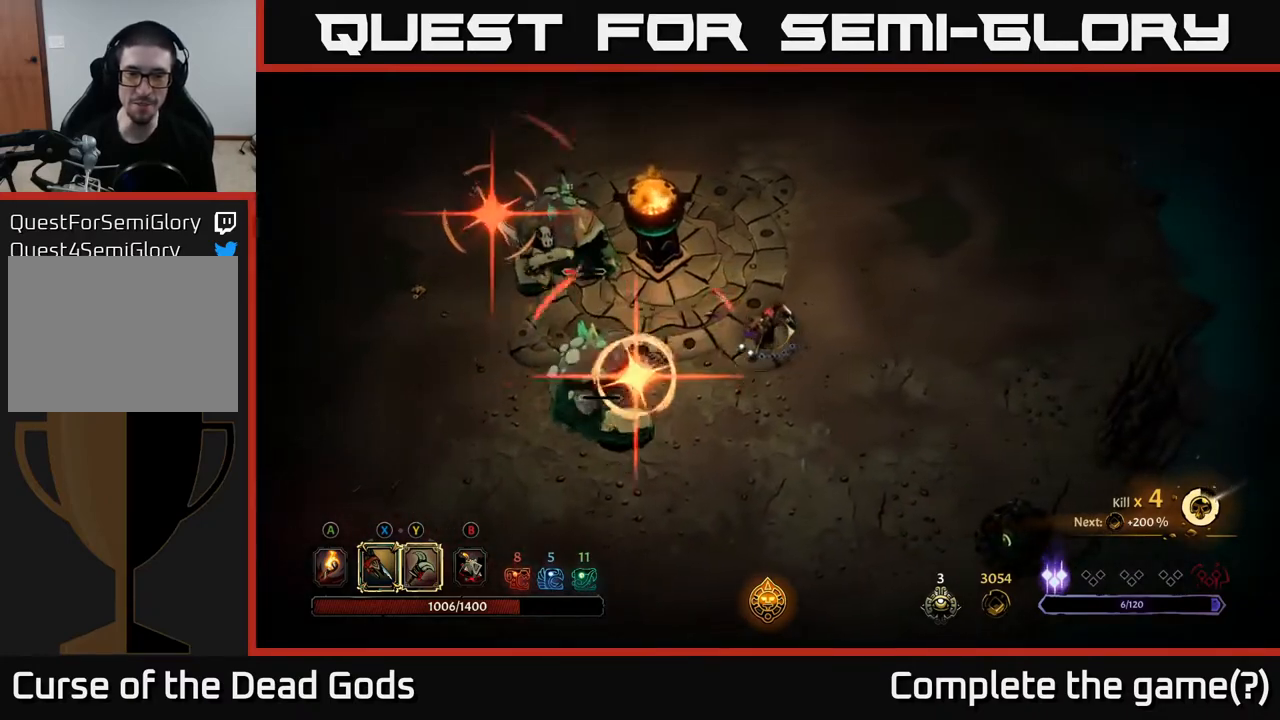
{"buttons": [], "left_stick": "right", "right_stick": "center", "events": [[233, "R2", "down"], [450, "R2", "up"]]}
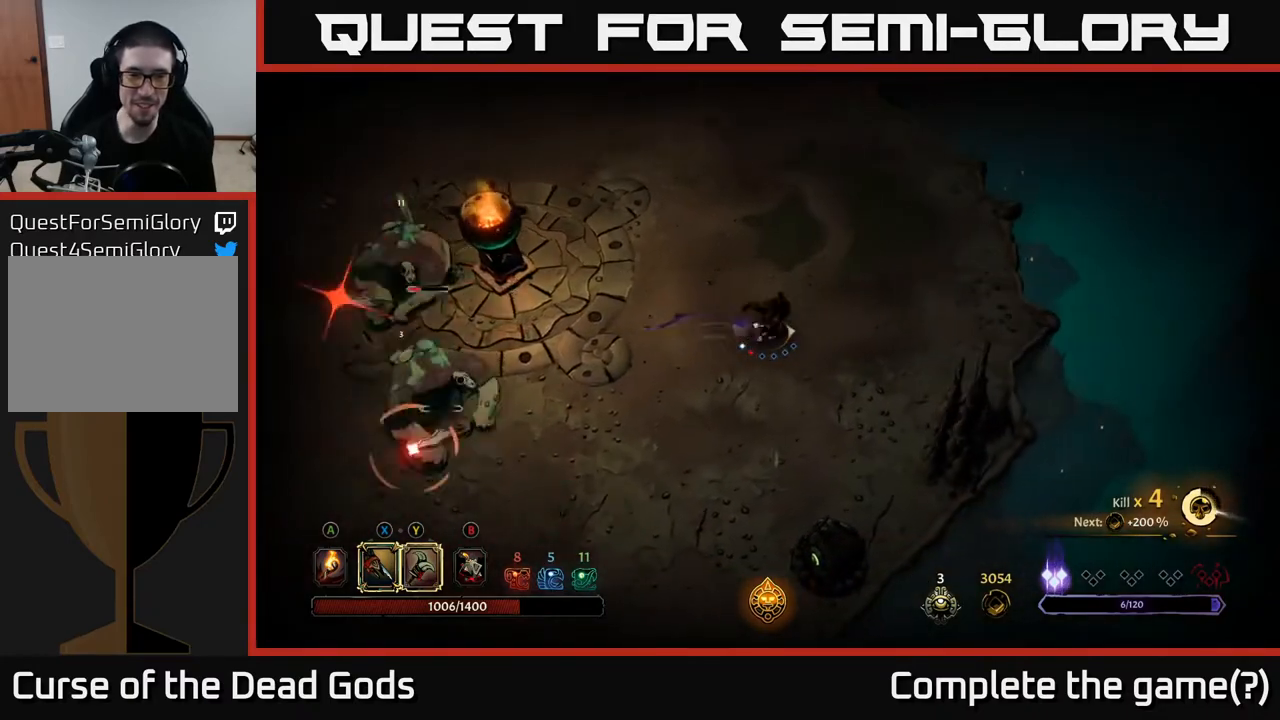
{"buttons": [], "left_stick": "left", "right_stick": "center", "events": [[133, "left_stick", "left"]]}